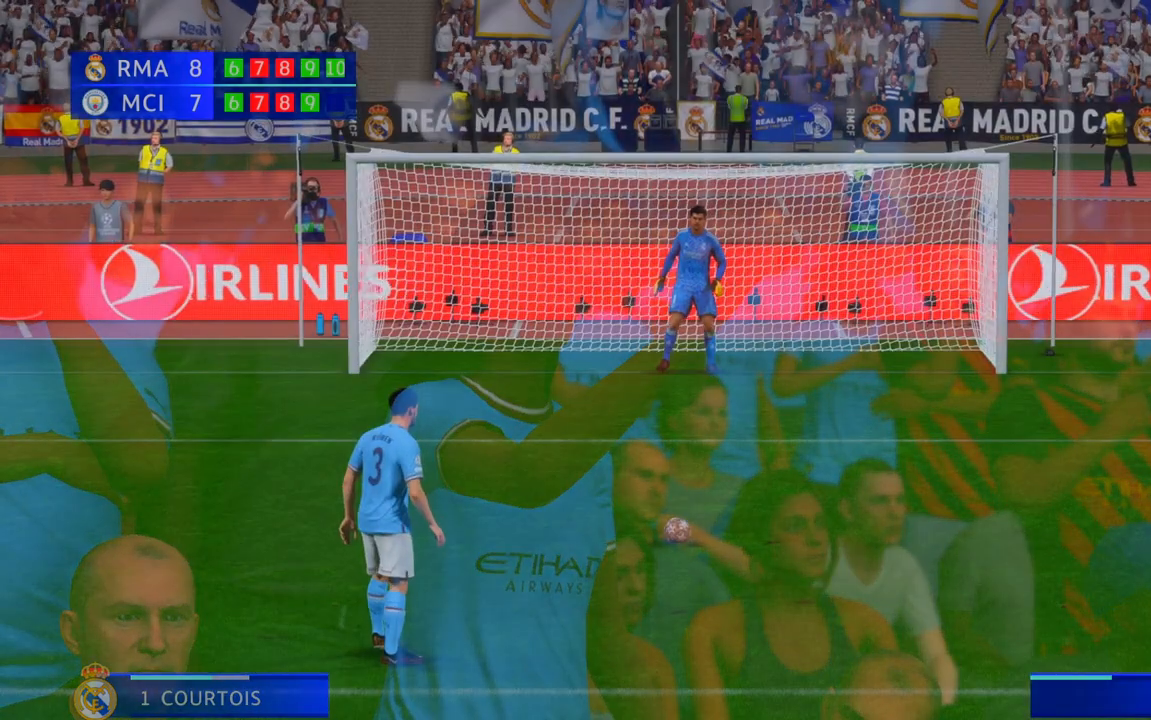
Gameplay with a controller (Xbox layout); each line is a JSON object with the inputs held at the frame after it. "events" lists button and stick changes between this image and that frame as [ms after this image, input, new state], when the widget could be followed in between. Not read: L3 R3.
{"buttons": [], "left_stick": "center", "right_stick": "center", "events": []}
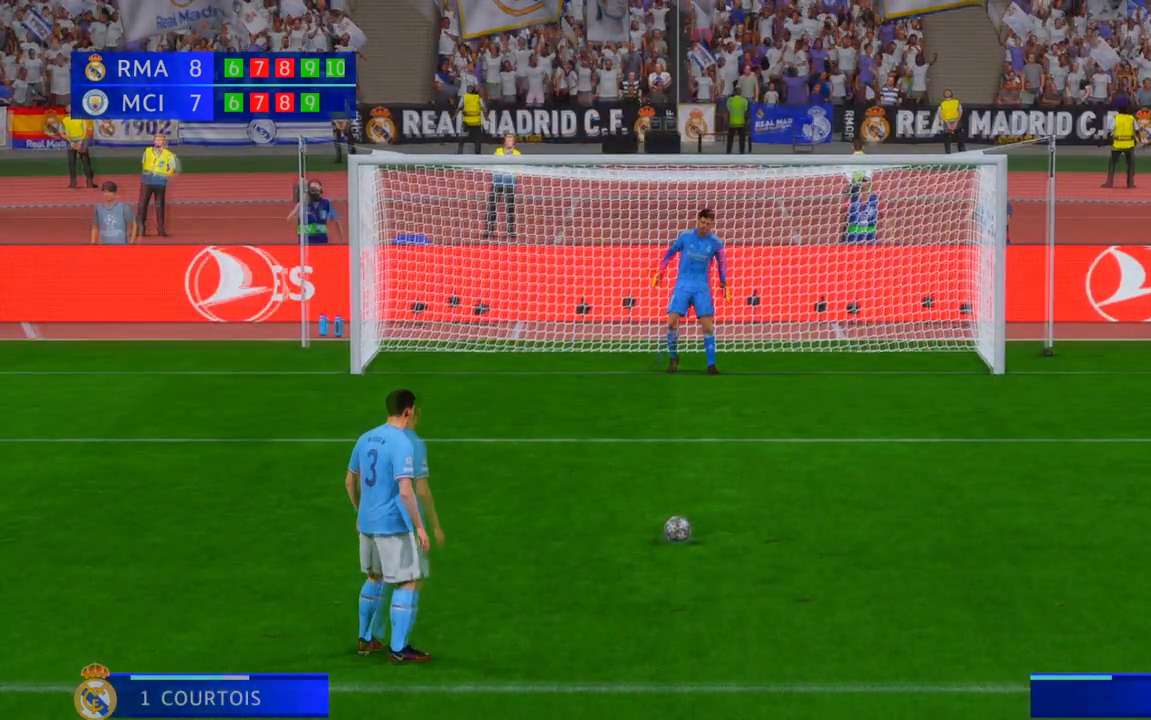
{"buttons": [], "left_stick": "center", "right_stick": "center", "events": []}
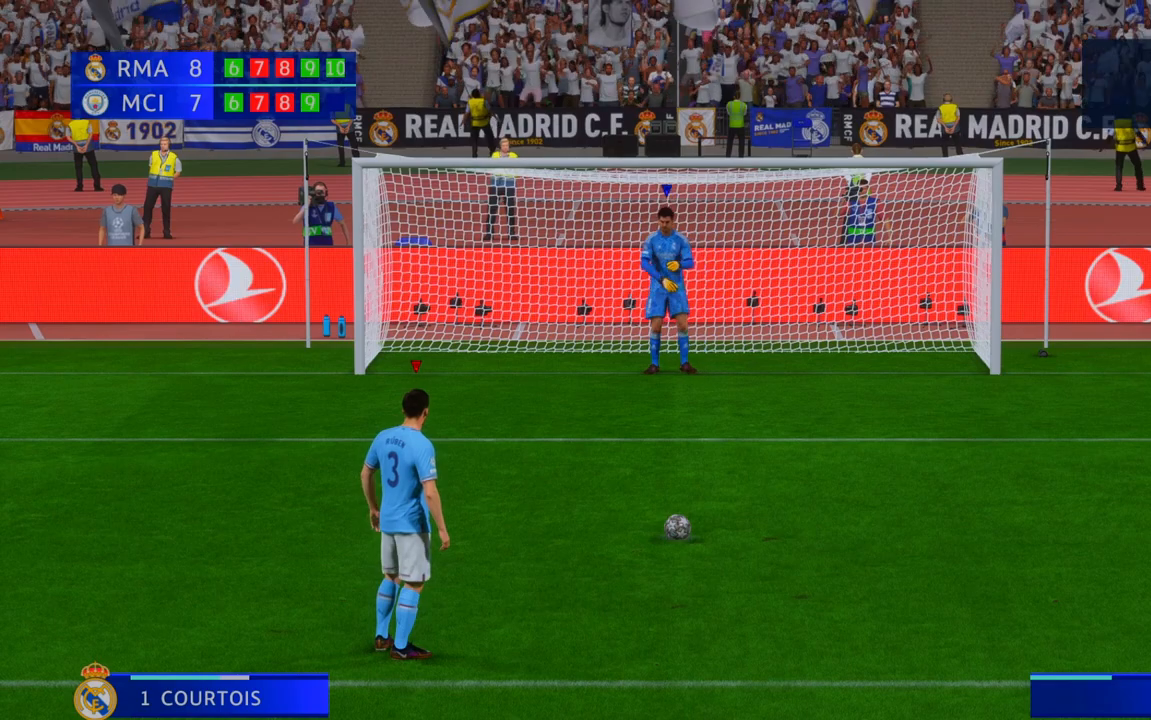
{"buttons": [], "left_stick": "center", "right_stick": "center", "events": []}
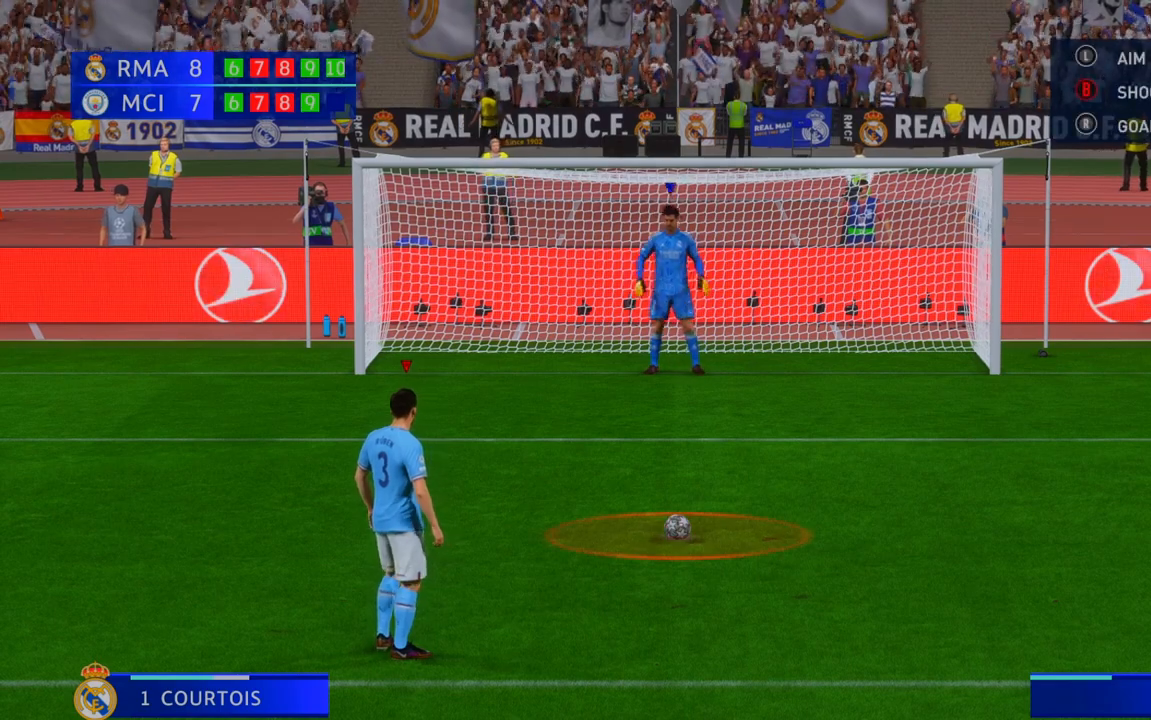
{"buttons": [], "left_stick": "center", "right_stick": "center", "events": []}
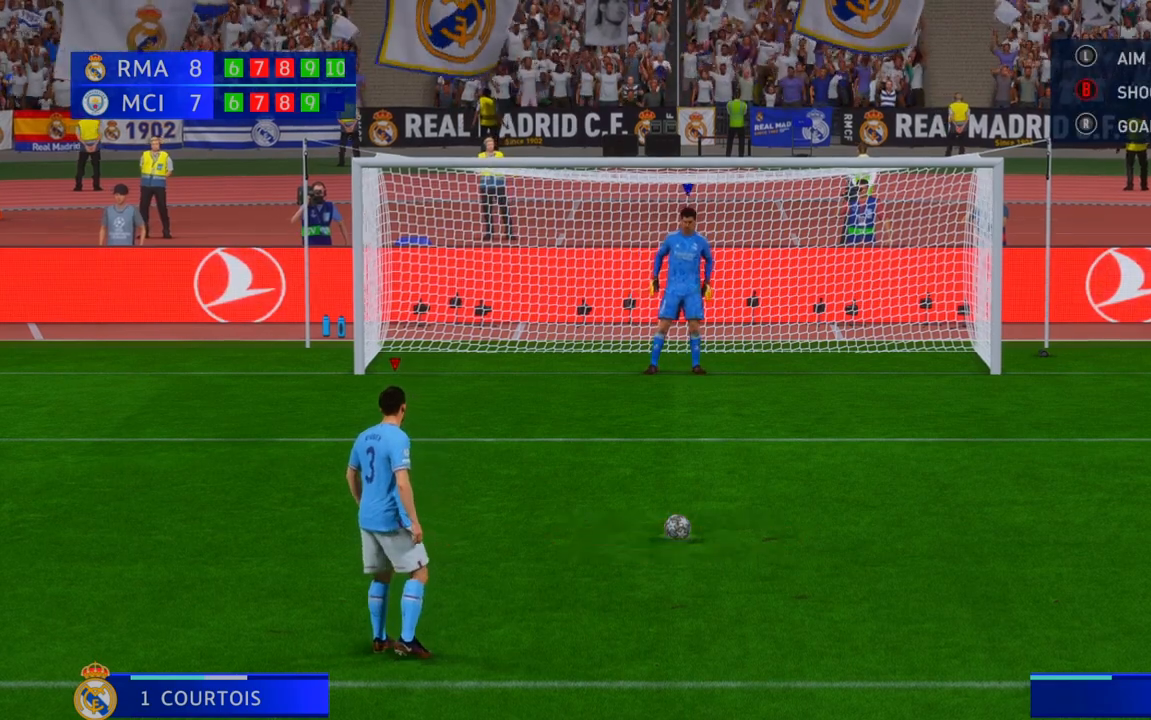
{"buttons": [], "left_stick": "center", "right_stick": "center", "events": []}
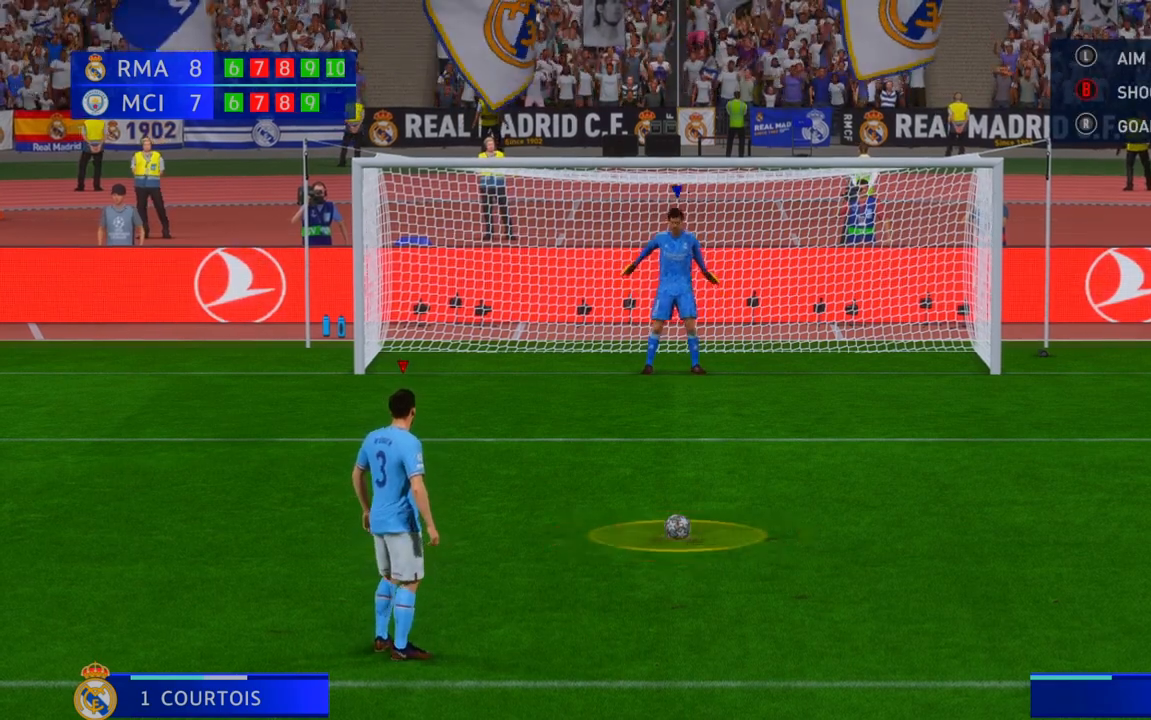
{"buttons": [], "left_stick": "center", "right_stick": "center", "events": []}
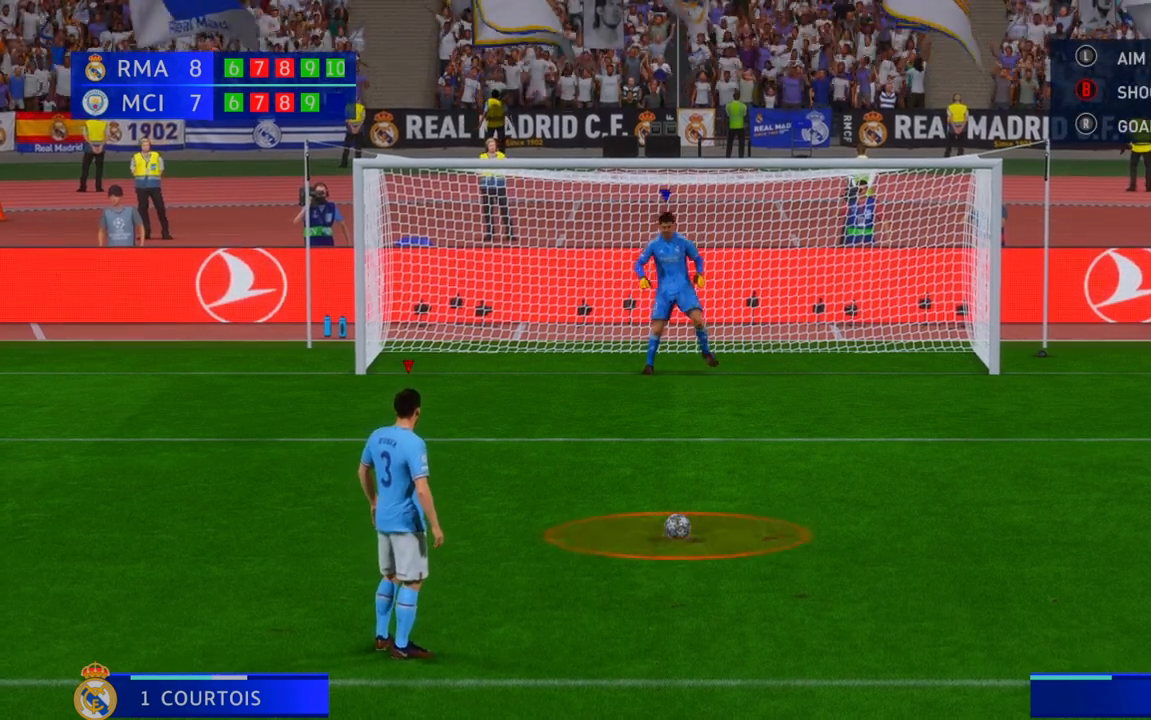
{"buttons": [], "left_stick": "center", "right_stick": "center", "events": []}
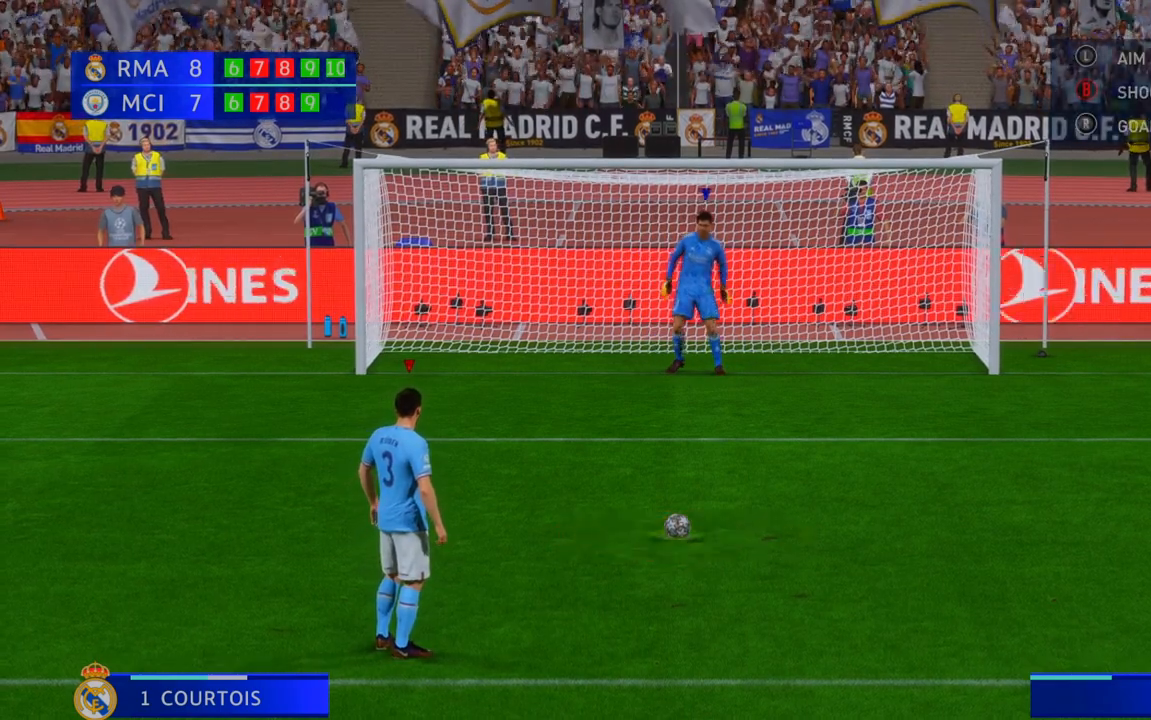
{"buttons": [], "left_stick": "center", "right_stick": "center", "events": []}
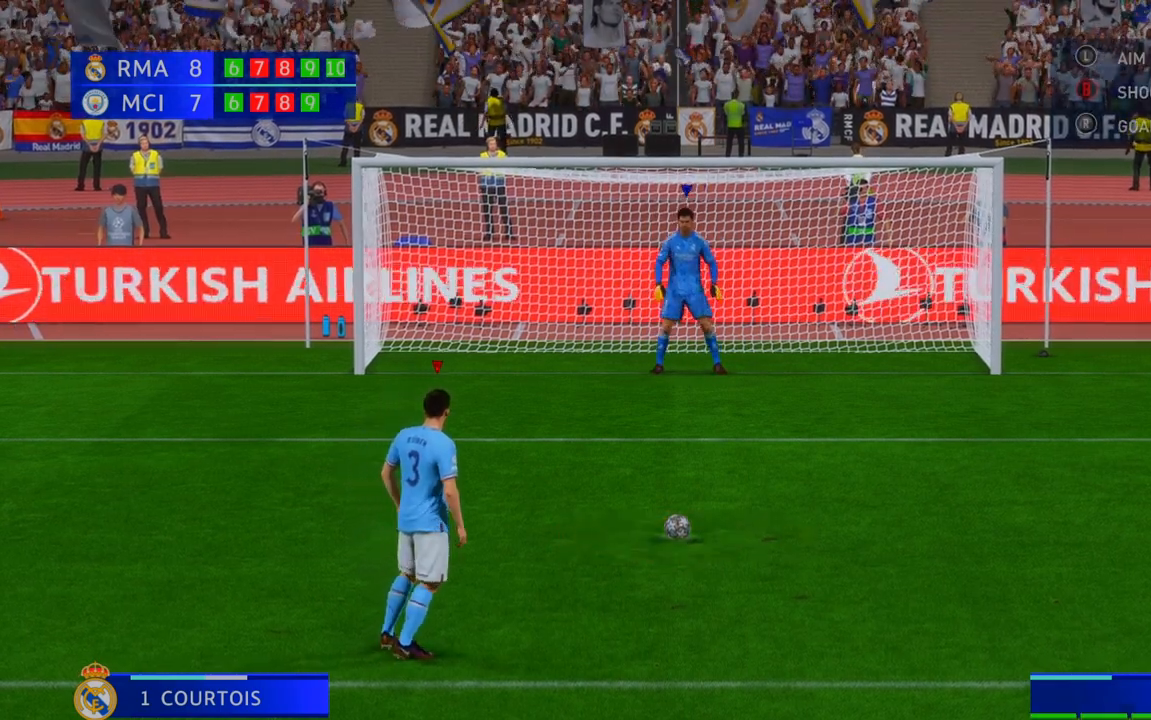
{"buttons": [], "left_stick": "center", "right_stick": "center", "events": []}
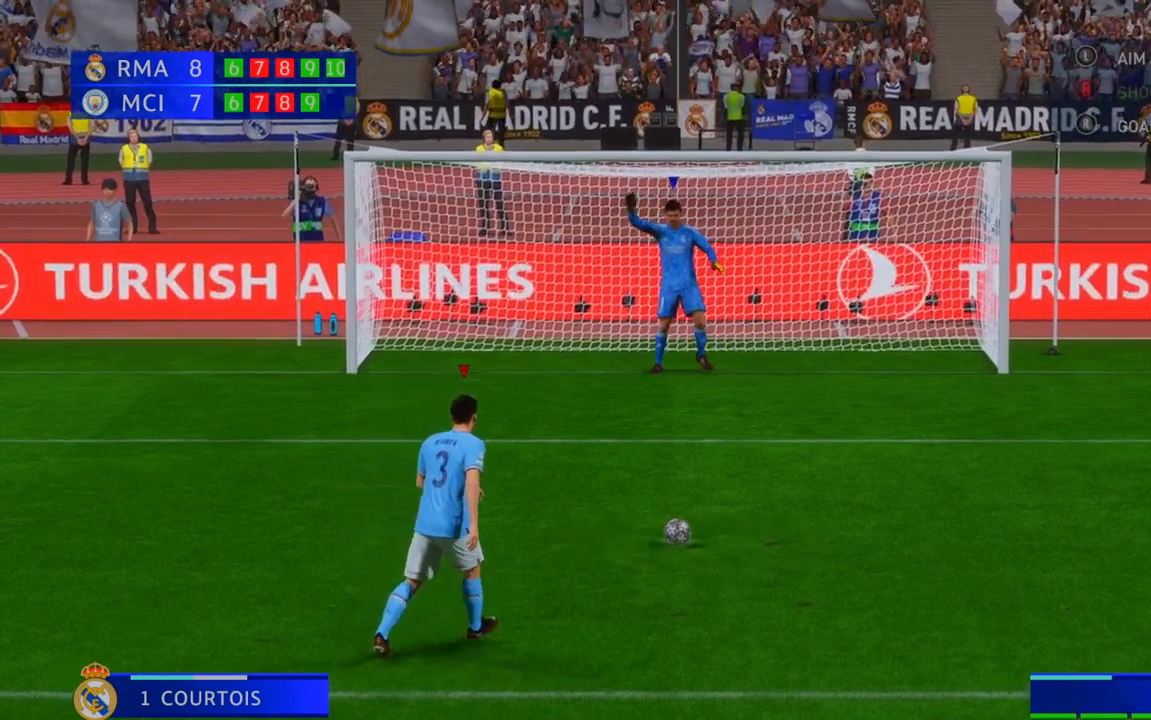
{"buttons": [], "left_stick": "right", "right_stick": "center", "events": [[450, "left_stick", "right"]]}
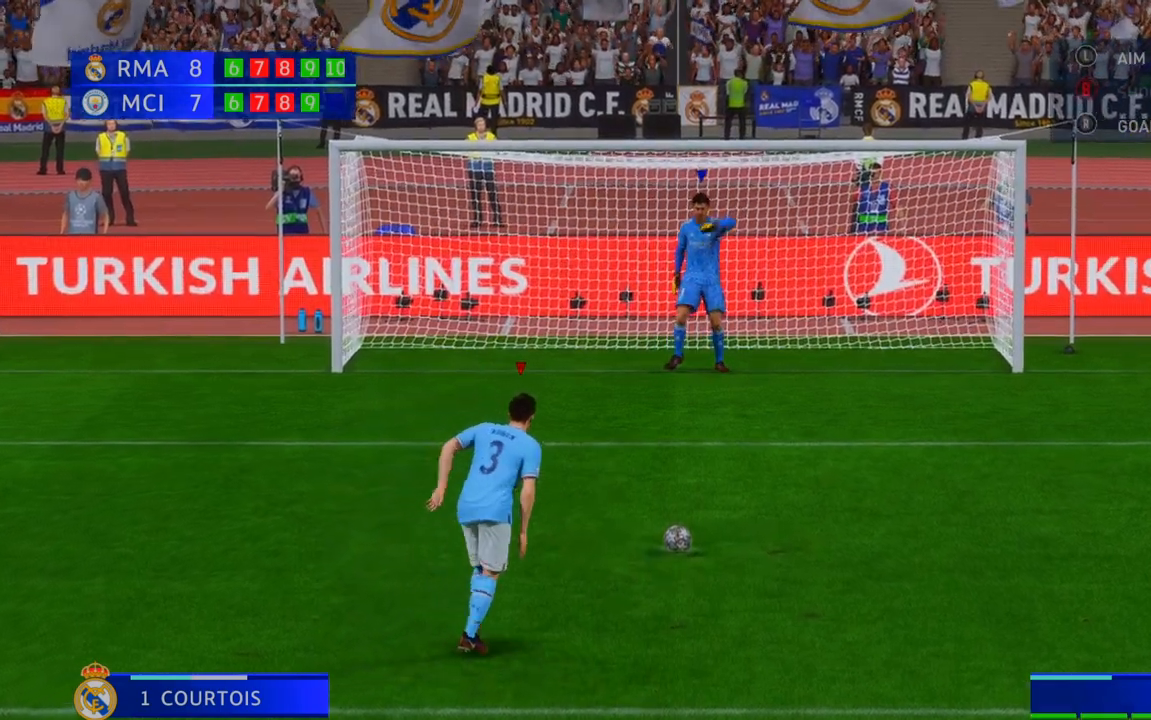
{"buttons": [], "left_stick": "right", "right_stick": "center", "events": []}
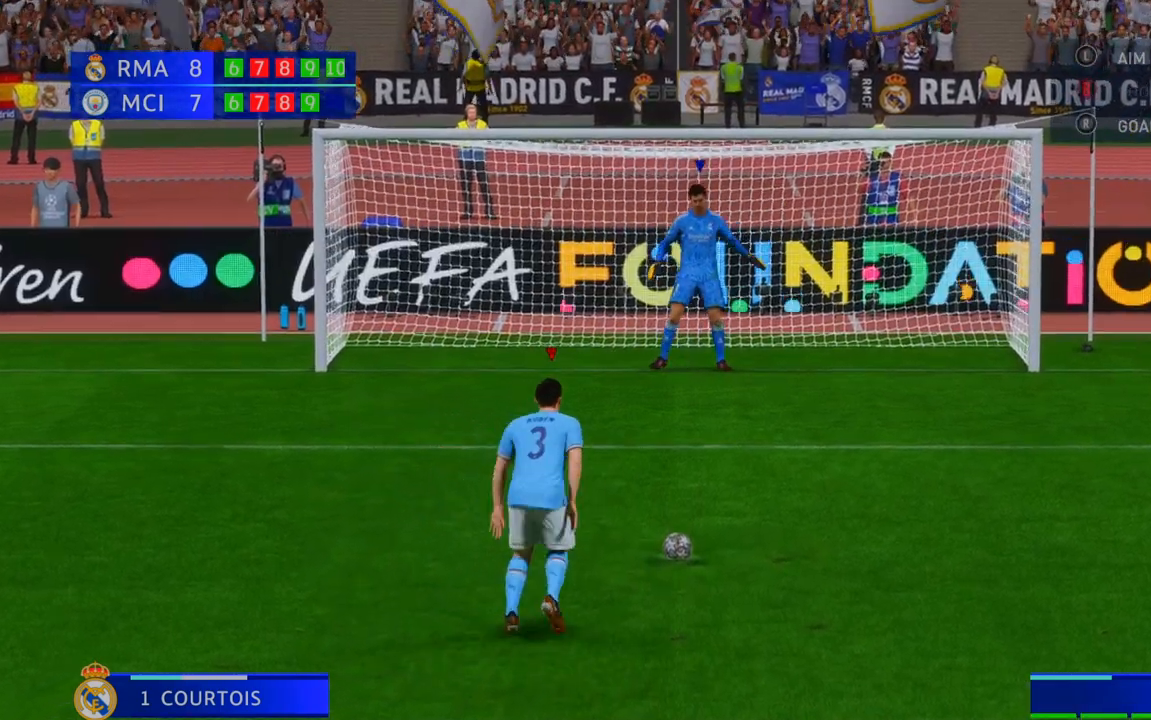
{"buttons": [], "left_stick": "right", "right_stick": "center", "events": []}
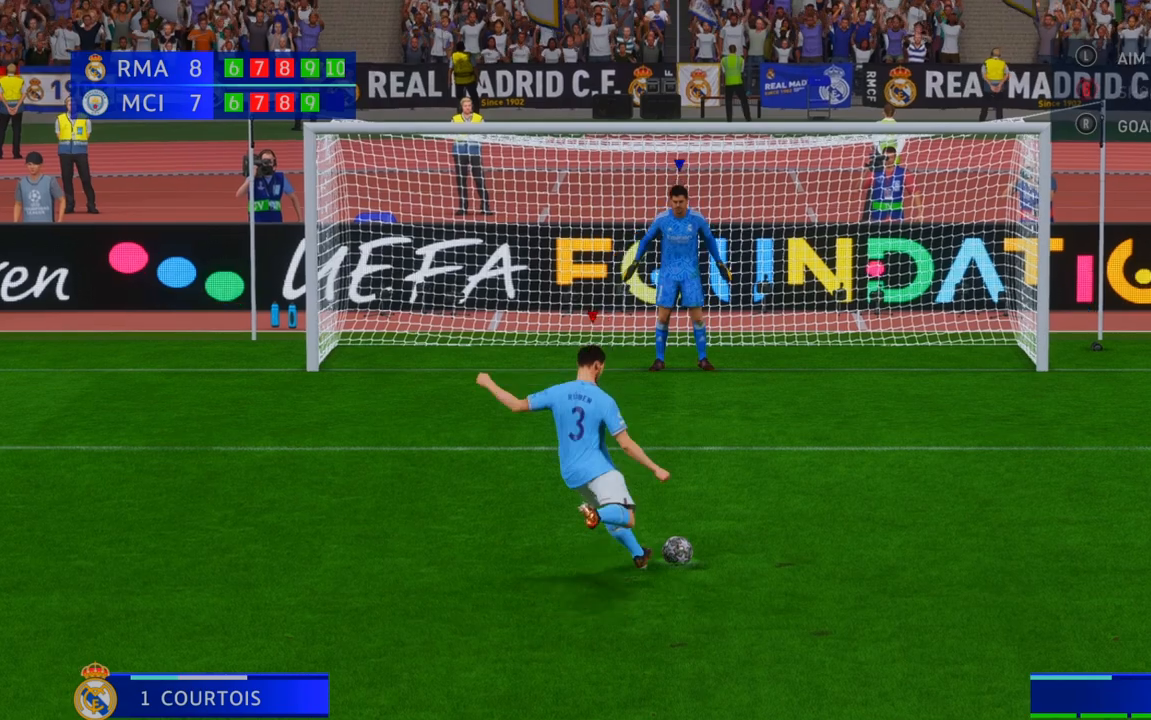
{"buttons": [], "left_stick": "right", "right_stick": "center", "events": []}
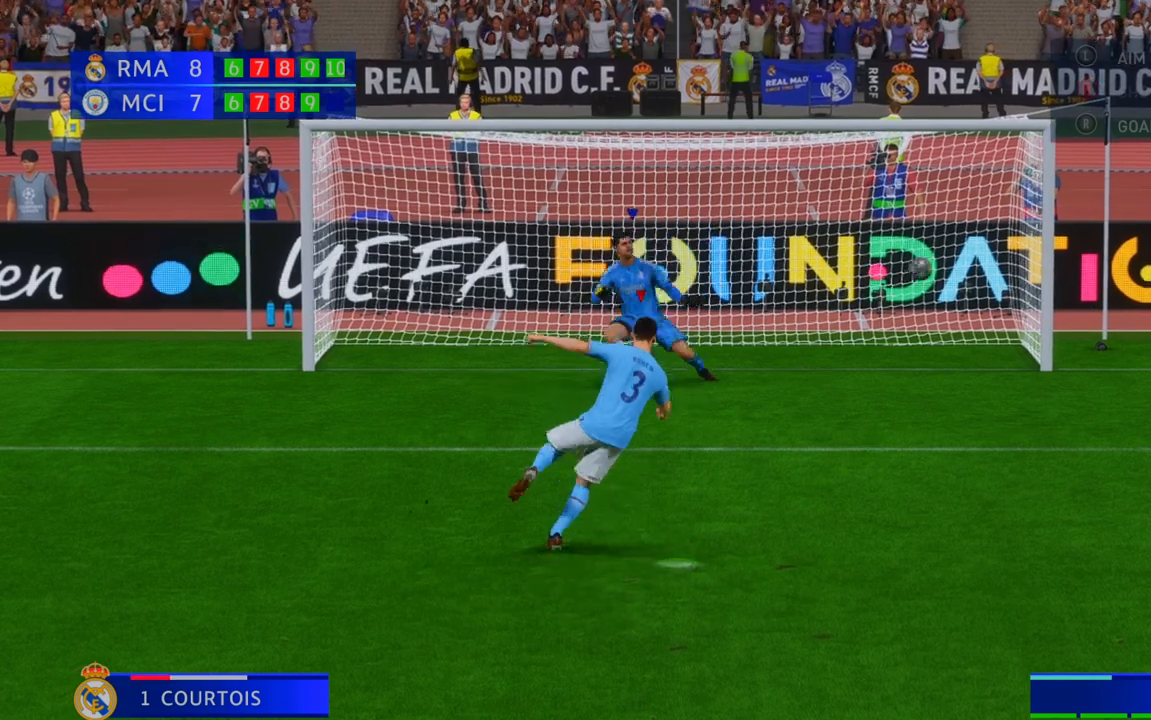
{"buttons": [], "left_stick": "right", "right_stick": "center", "events": []}
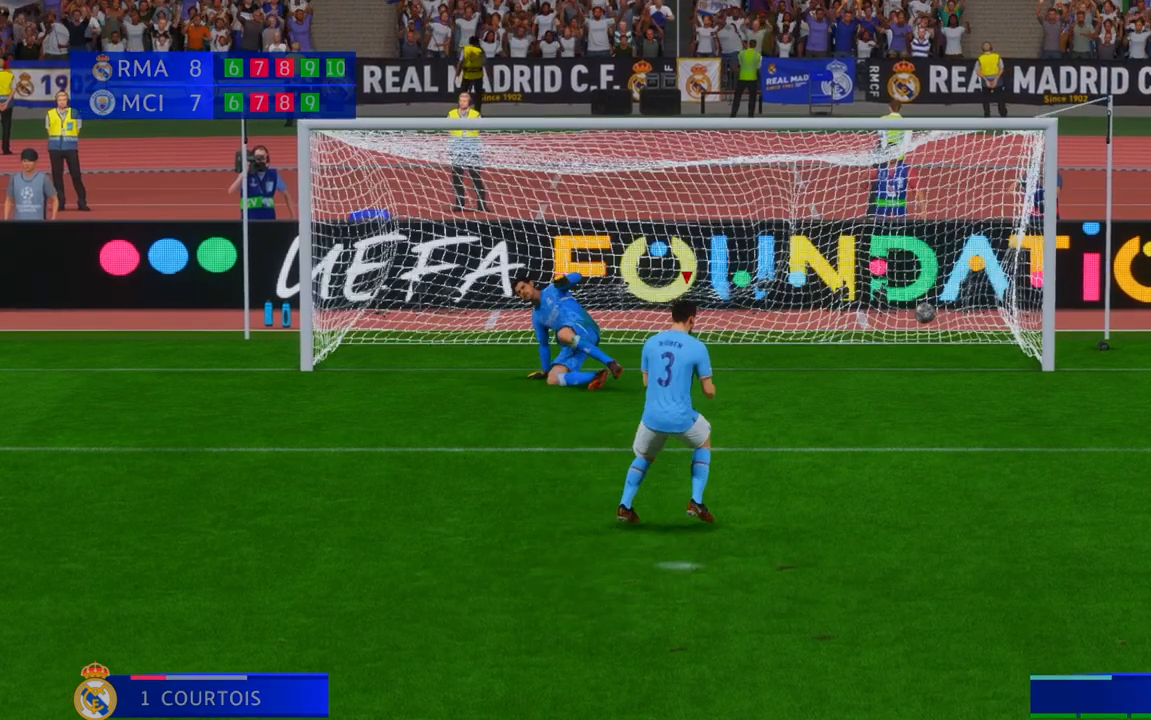
{"buttons": [], "left_stick": "right", "right_stick": "center", "events": []}
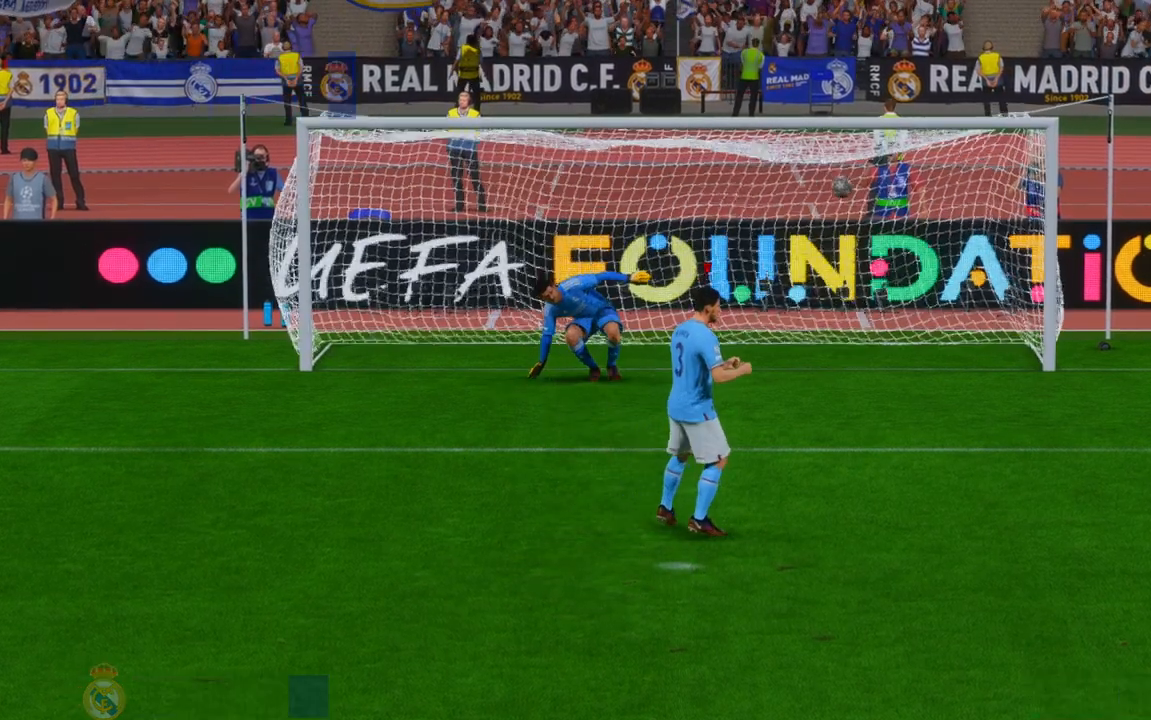
{"buttons": [], "left_stick": "center", "right_stick": "center", "events": [[317, "left_stick", "center"]]}